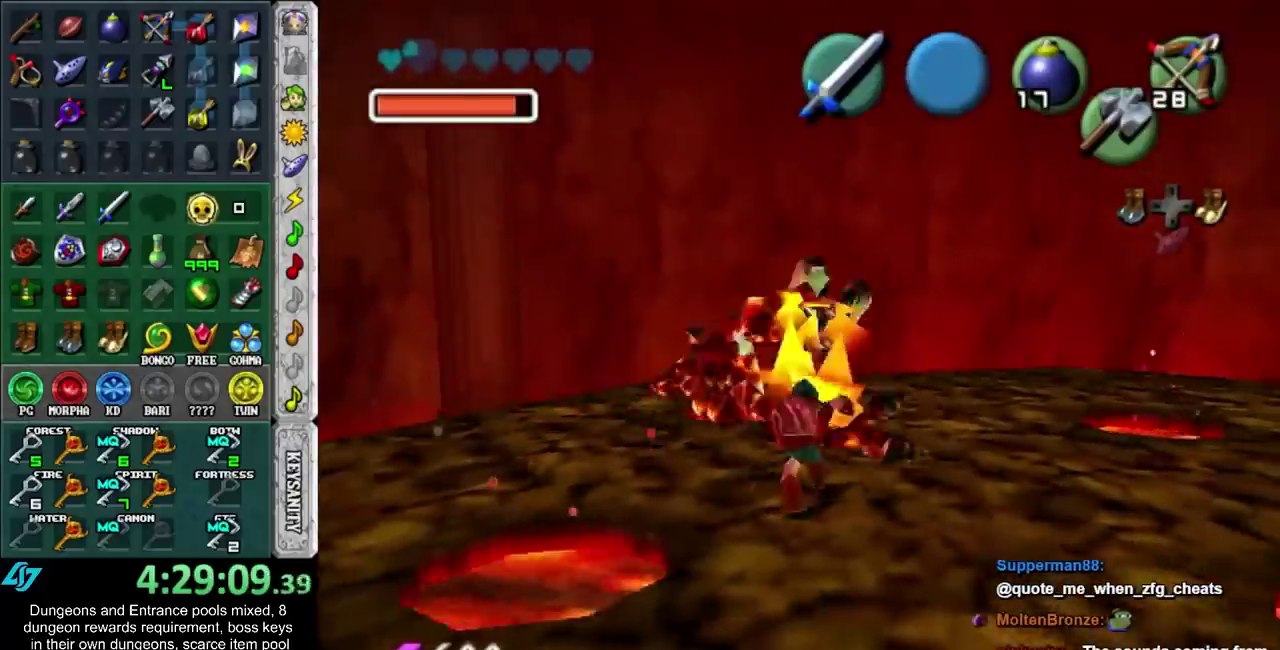
Gameplay with a controller (Nintendo layout); each line is a JSON object with the inputs held at the frame after it. "events" lists button and stick changes between this image and that frame as [ms after this image, input, new state], when the widget could be followed in between. Not read: L3 R3.
{"buttons": ["B", "R1"], "left_stick": "down", "right_stick": "center", "events": [[250, "B", "up"], [317, "B", "down"], [317, "left_stick", "center"], [433, "B", "up"], [500, "B", "down"], [500, "left_stick", "down"]]}
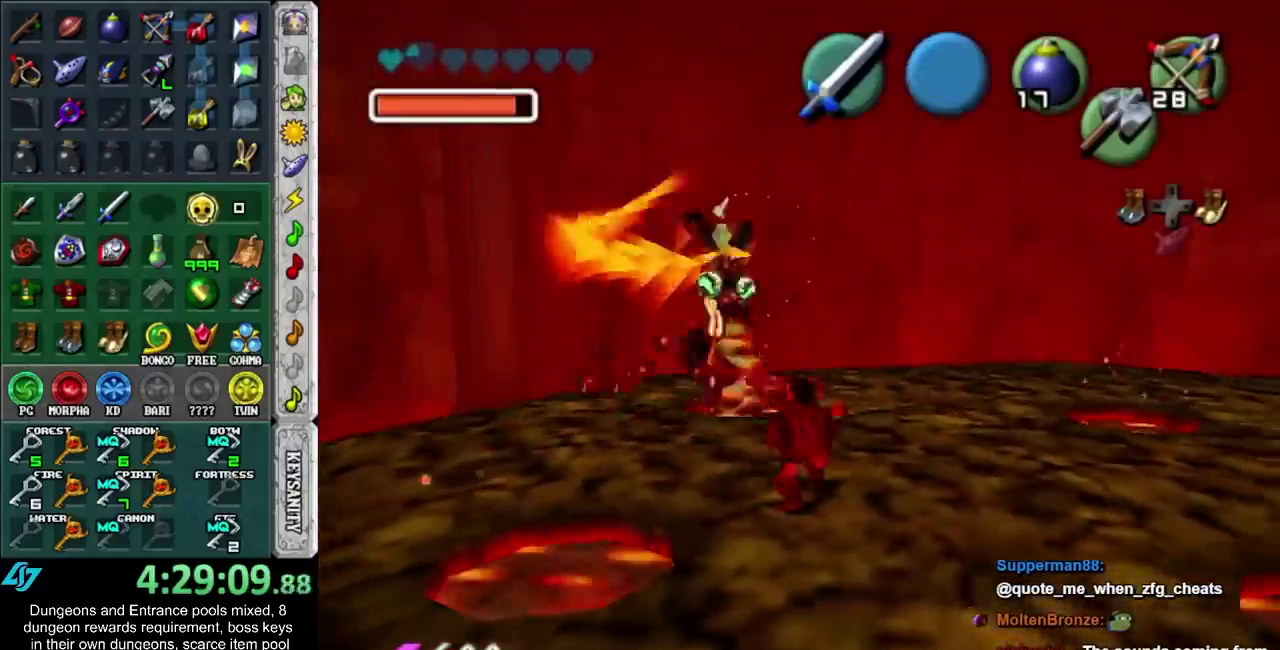
{"buttons": ["L1"], "left_stick": "center", "right_stick": "center", "events": [[117, "B", "up"], [183, "B", "down"], [250, "B", "up"], [383, "left_stick", "center"], [433, "R1", "up"], [467, "L1", "down"]]}
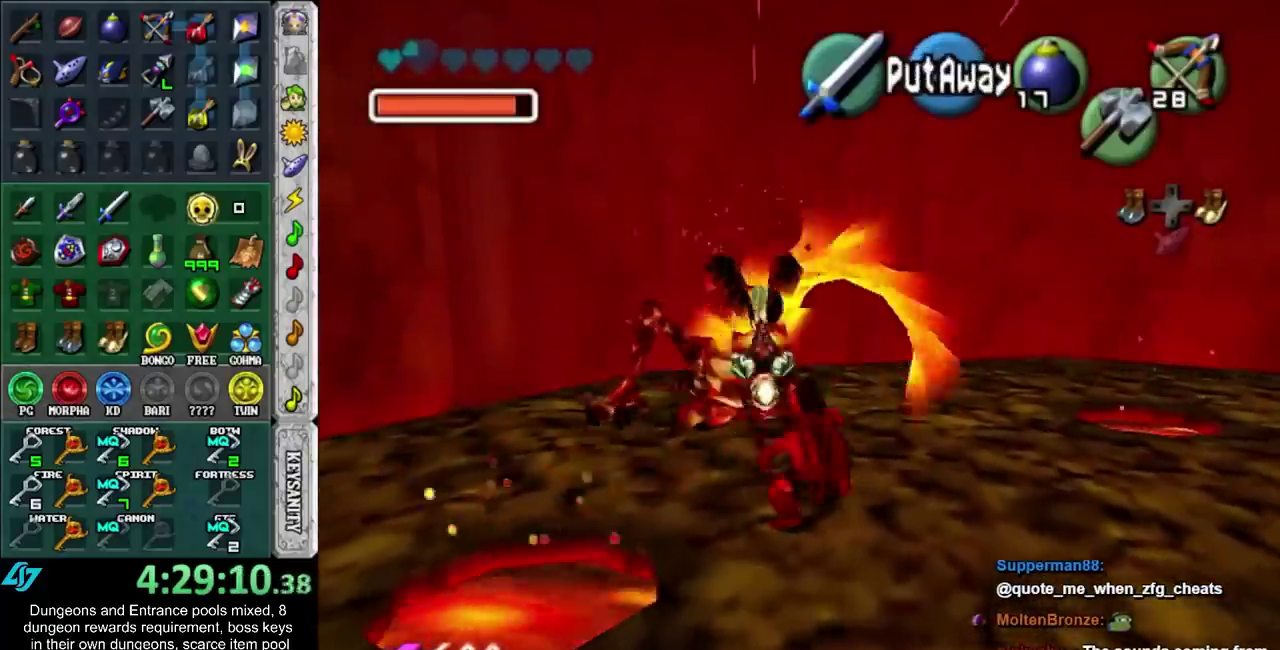
{"buttons": ["A"], "left_stick": "down", "right_stick": "center", "events": [[150, "L1", "up"], [183, "left_stick", "down"], [283, "A", "down"], [400, "A", "up"], [467, "A", "down"]]}
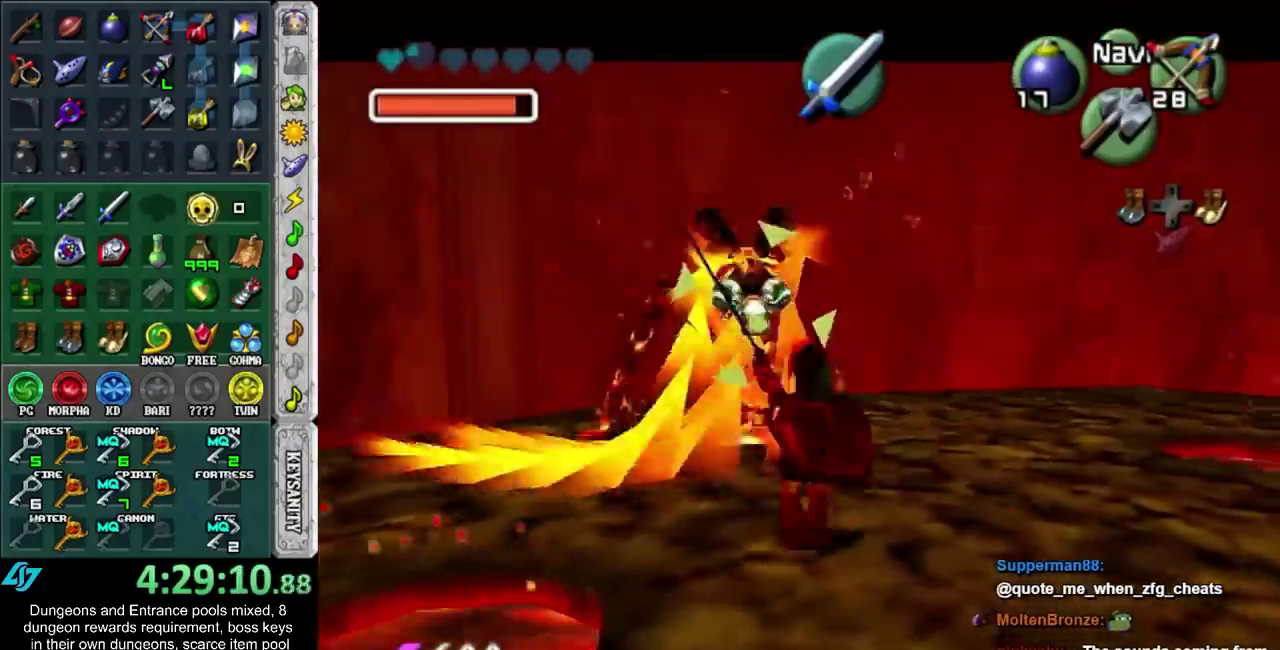
{"buttons": [], "left_stick": "center", "right_stick": "center", "events": [[83, "A", "up"], [250, "left_stick", "down-right"], [433, "left_stick", "center"]]}